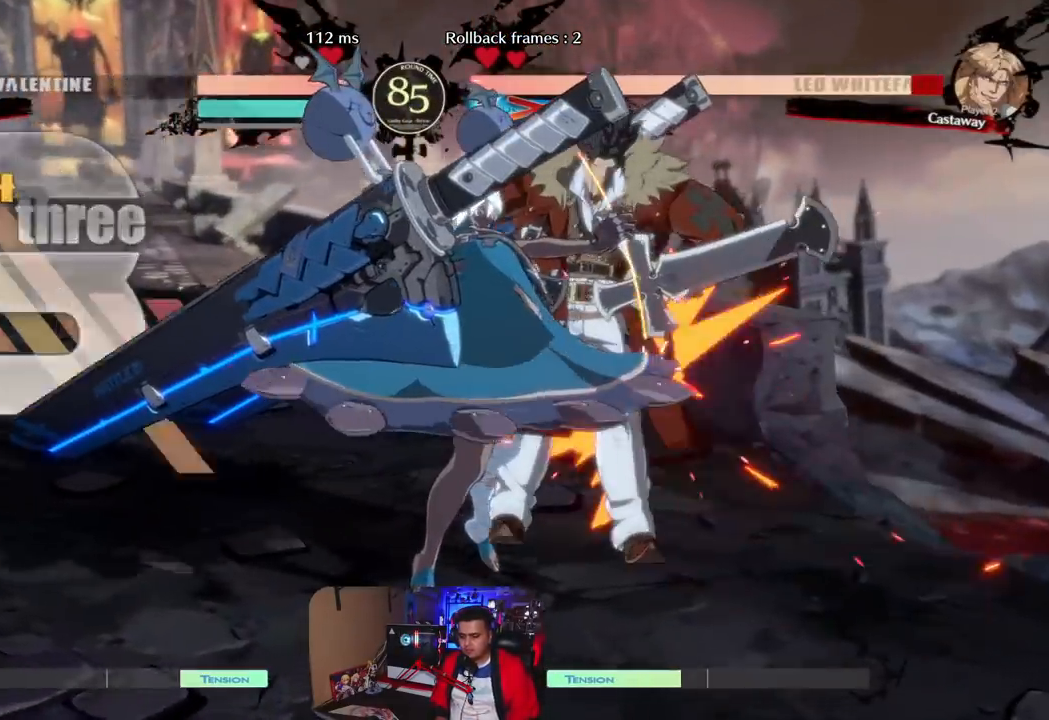
Gameplay with a controller (arcade stick); each line is a JSON object with the inputs held at the frame after it. "events" lists button and stick changes between this image and that frame as [ms after this image, input, new state], when the widget could be followed in between. Not read: K L1 L3 R3 SQUARE.
{"buttons": [], "left_stick": "center", "events": []}
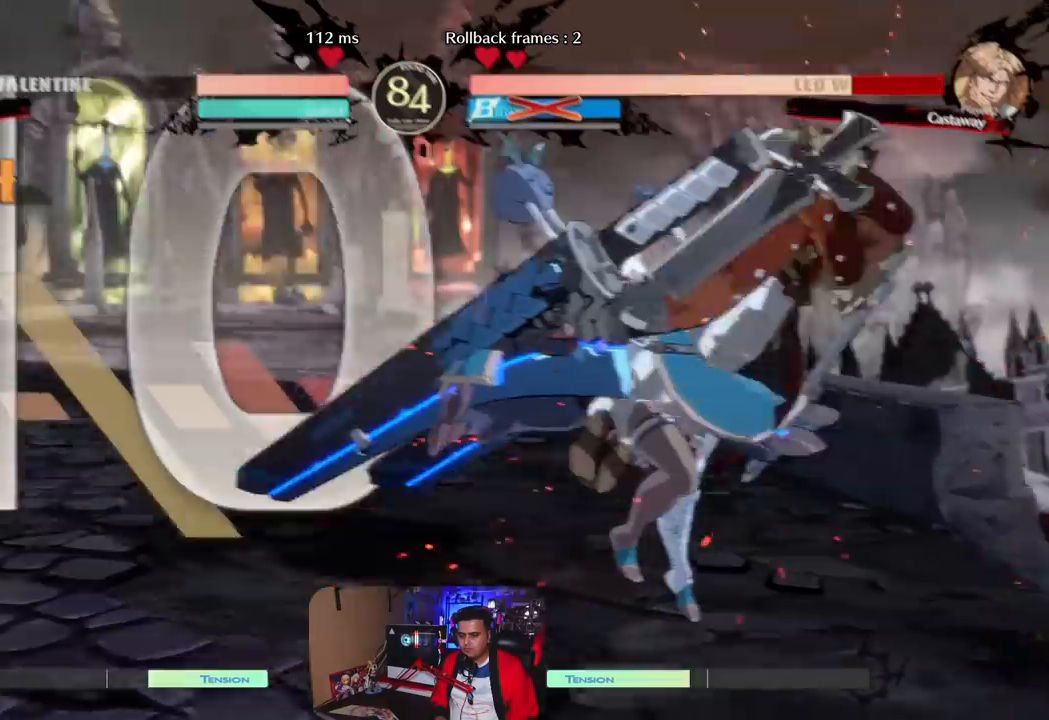
{"buttons": [], "left_stick": "center", "events": [[150, "left_stick", "down"], [267, "R1", "down"], [400, "R1", "up"], [433, "left_stick", "center"]]}
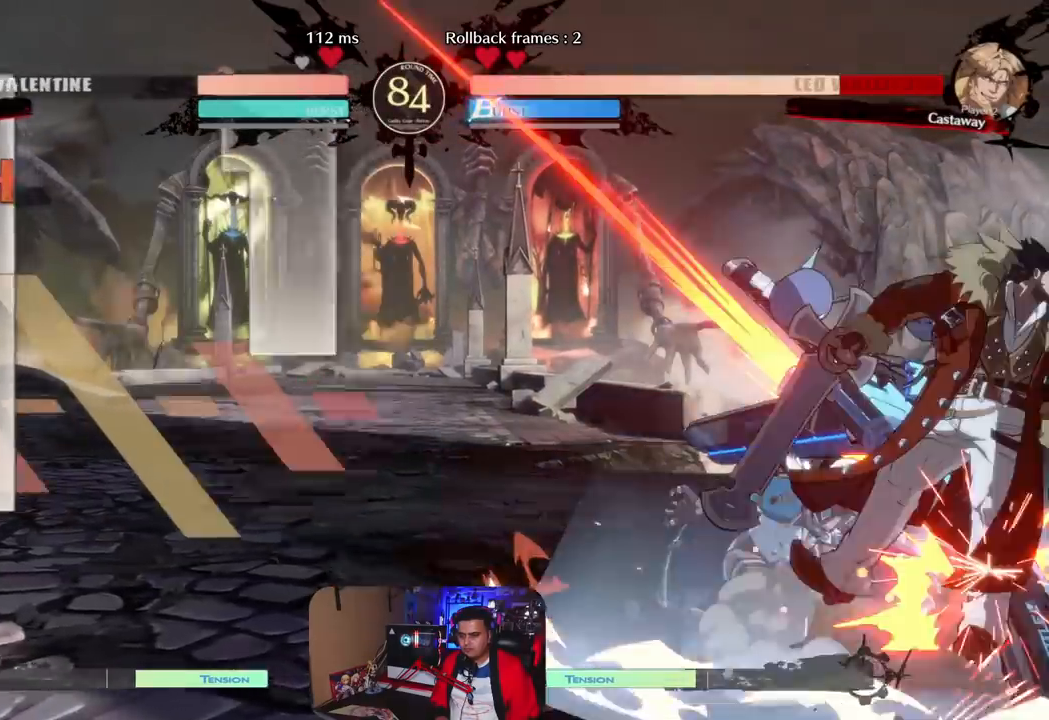
{"buttons": ["CROSS"], "left_stick": "center", "events": [[217, "left_stick", "left"], [283, "left_stick", "down"], [417, "CROSS", "down"], [433, "left_stick", "center"]]}
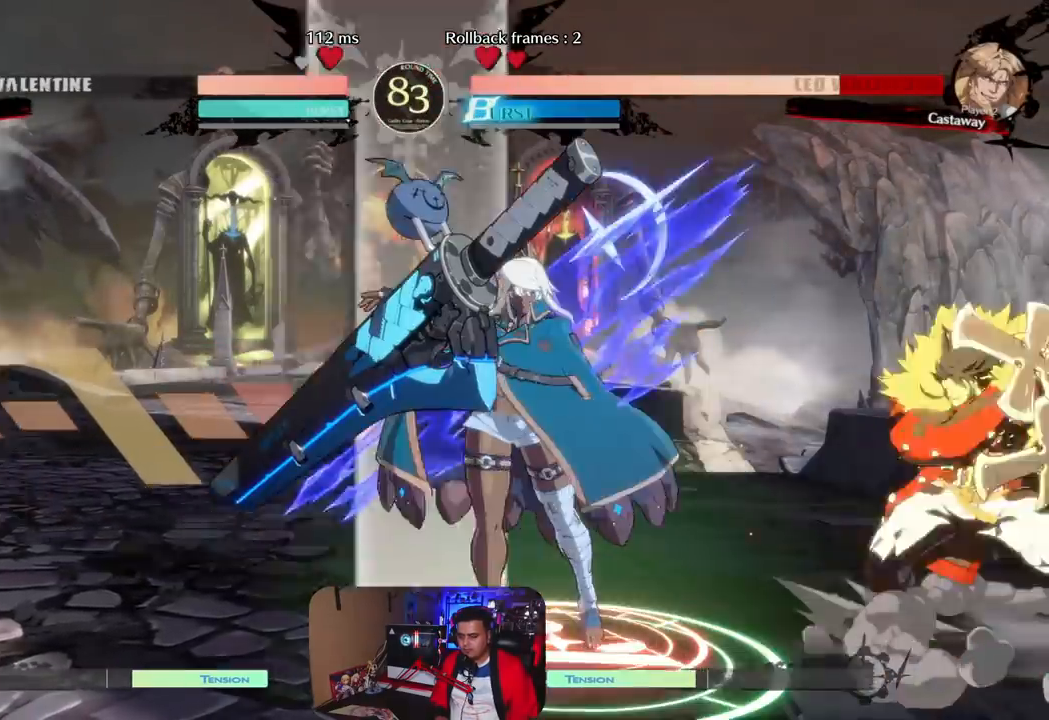
{"buttons": [], "left_stick": "right", "events": [[33, "CROSS", "up"], [483, "left_stick", "right"]]}
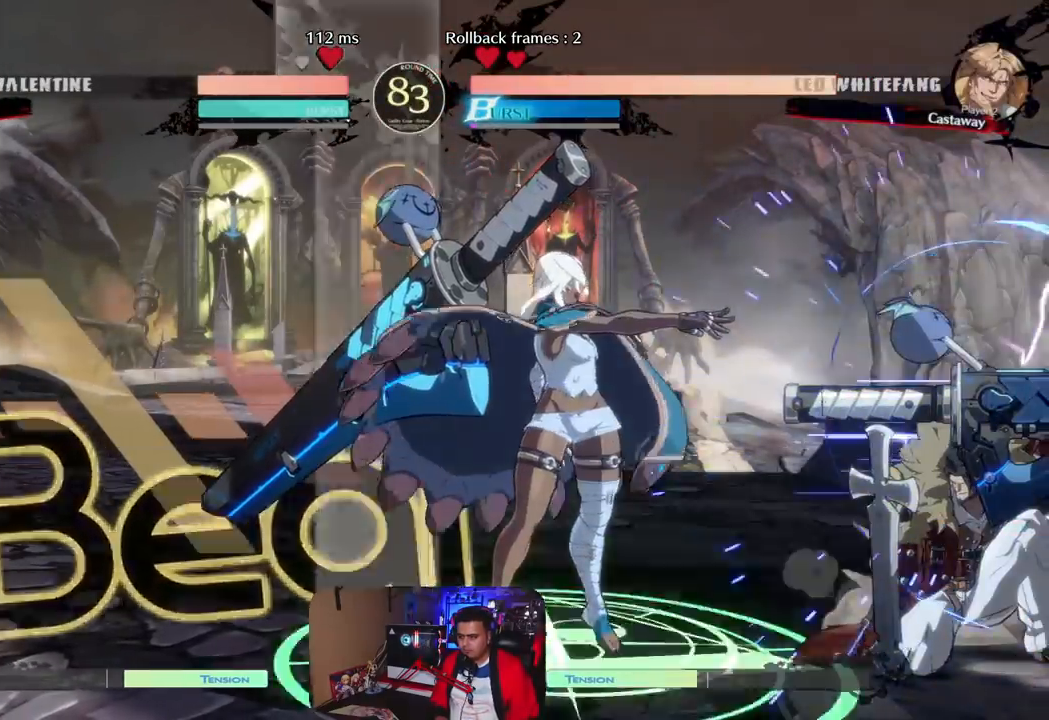
{"buttons": [], "left_stick": "center", "events": [[50, "left_stick", "center"], [117, "left_stick", "down-right"], [217, "left_stick", "down"], [317, "left_stick", "center"]]}
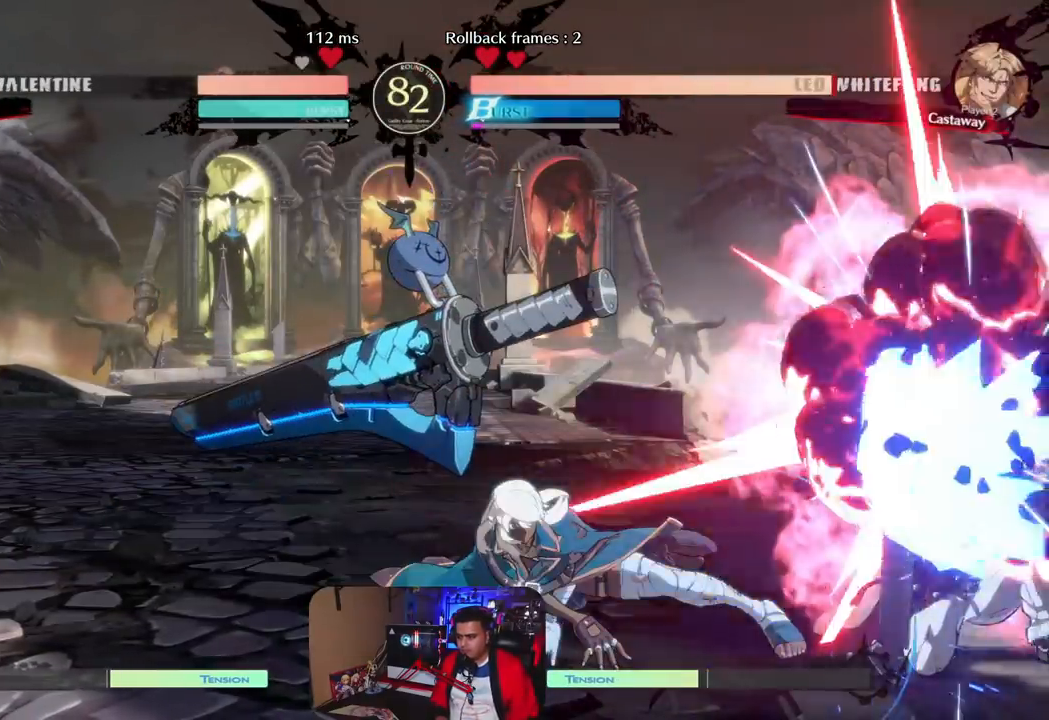
{"buttons": [], "left_stick": "right", "events": [[50, "left_stick", "right"], [117, "left_stick", "center"], [200, "left_stick", "right"], [317, "left_stick", "center"], [467, "left_stick", "right"]]}
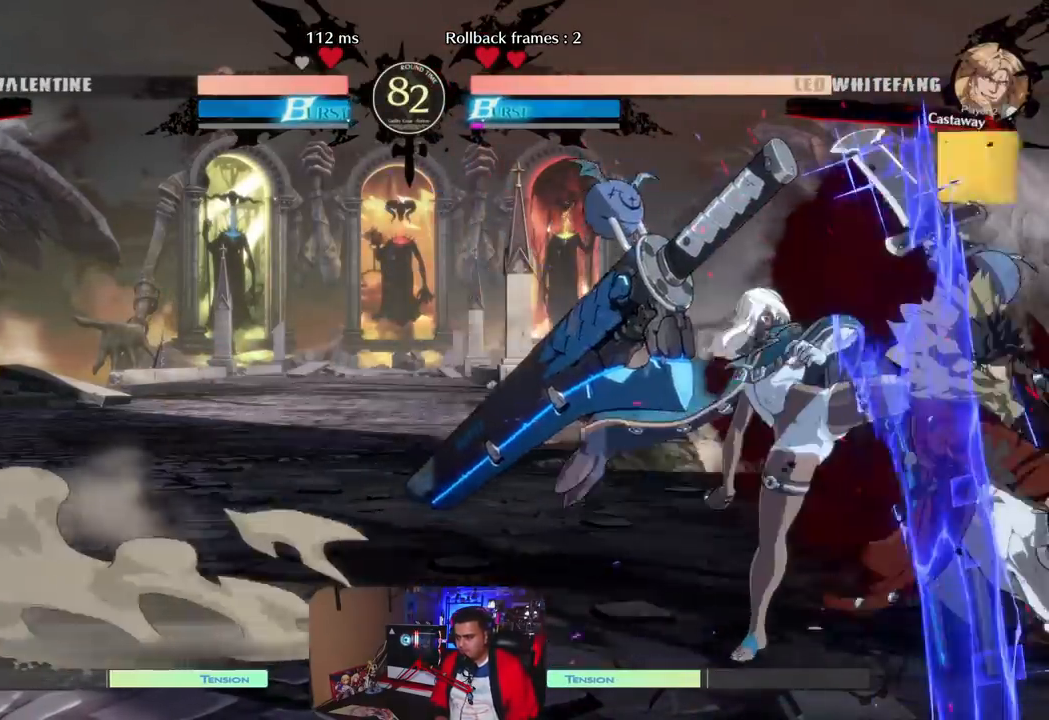
{"buttons": [], "left_stick": "center", "events": [[33, "CROSS", "down"], [100, "CROSS", "up"], [183, "CROSS", "down"], [200, "left_stick", "center"], [250, "CROSS", "up"]]}
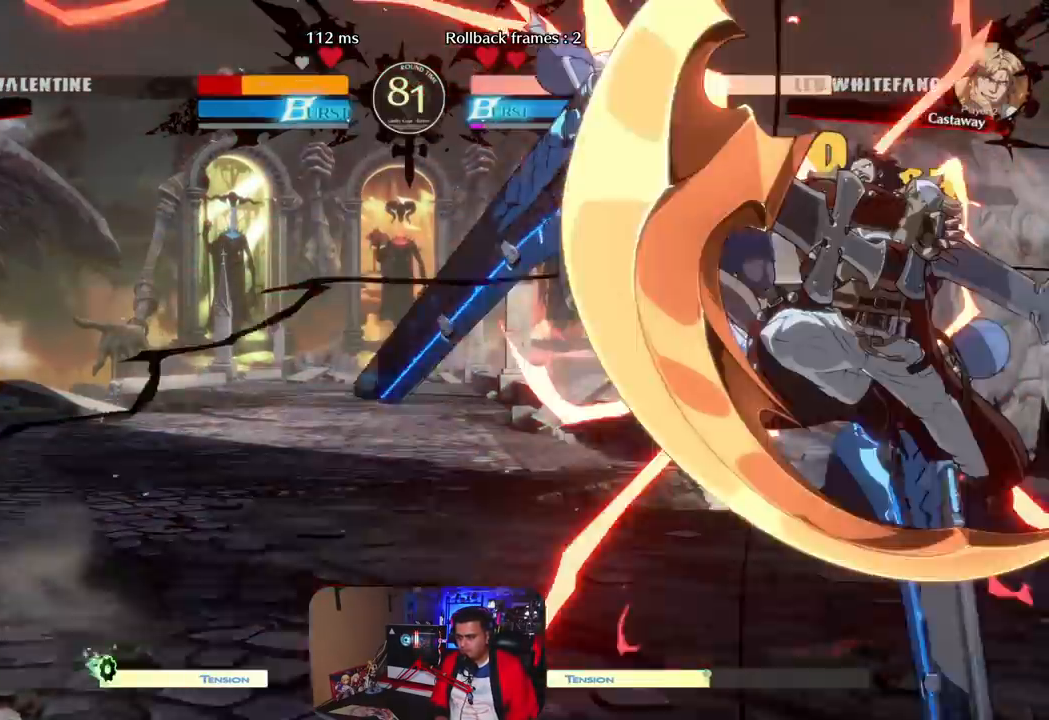
{"buttons": [], "left_stick": "left", "events": [[33, "left_stick", "left"]]}
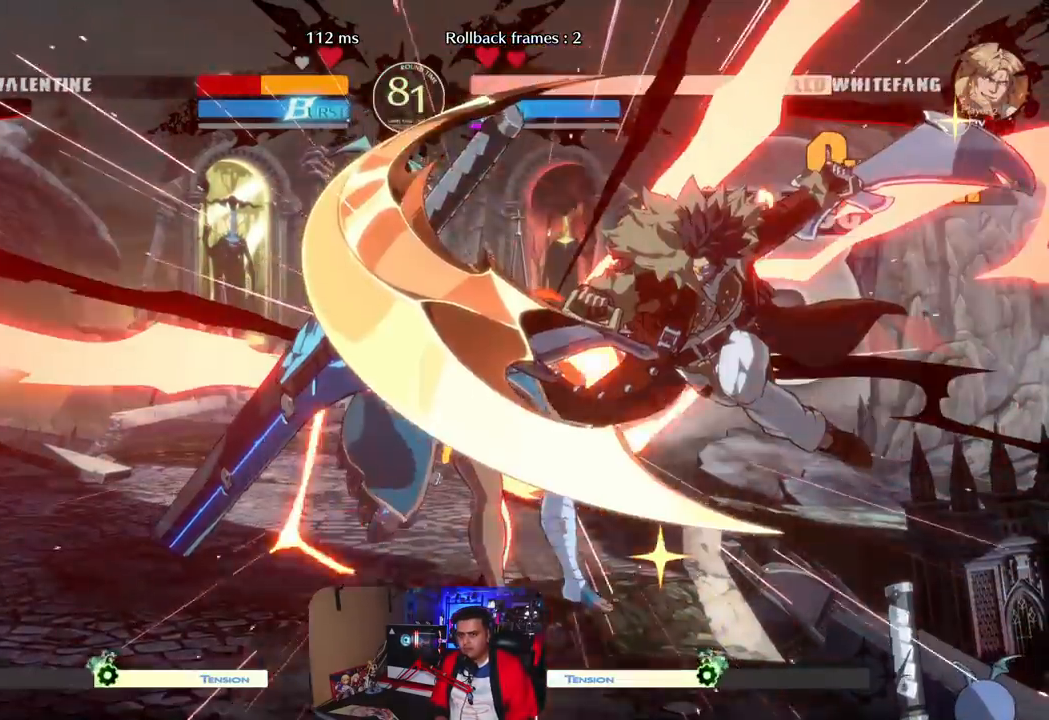
{"buttons": [], "left_stick": "left", "events": []}
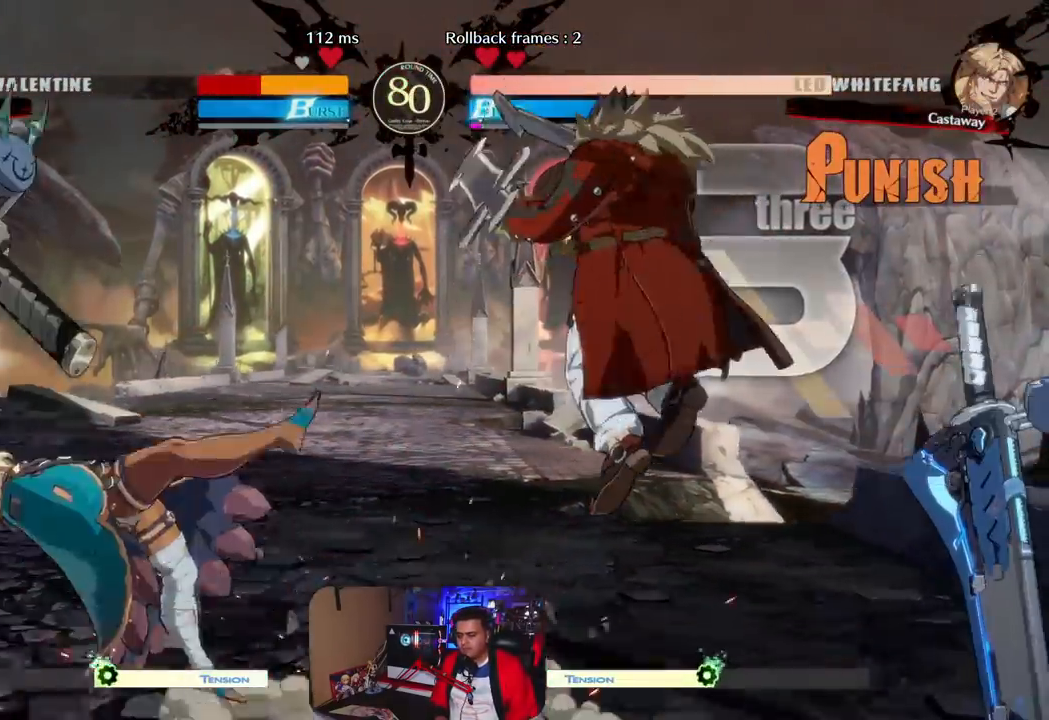
{"buttons": [], "left_stick": "left", "events": []}
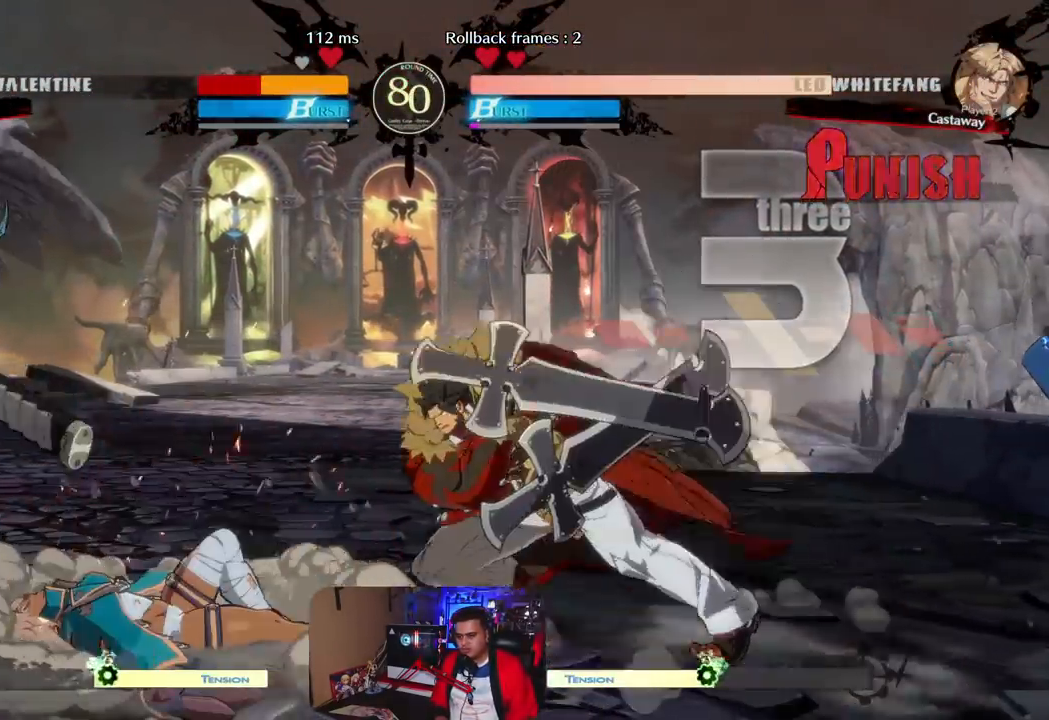
{"buttons": [], "left_stick": "right", "events": [[117, "left_stick", "center"], [217, "left_stick", "right"], [317, "left_stick", "down"], [433, "left_stick", "right"]]}
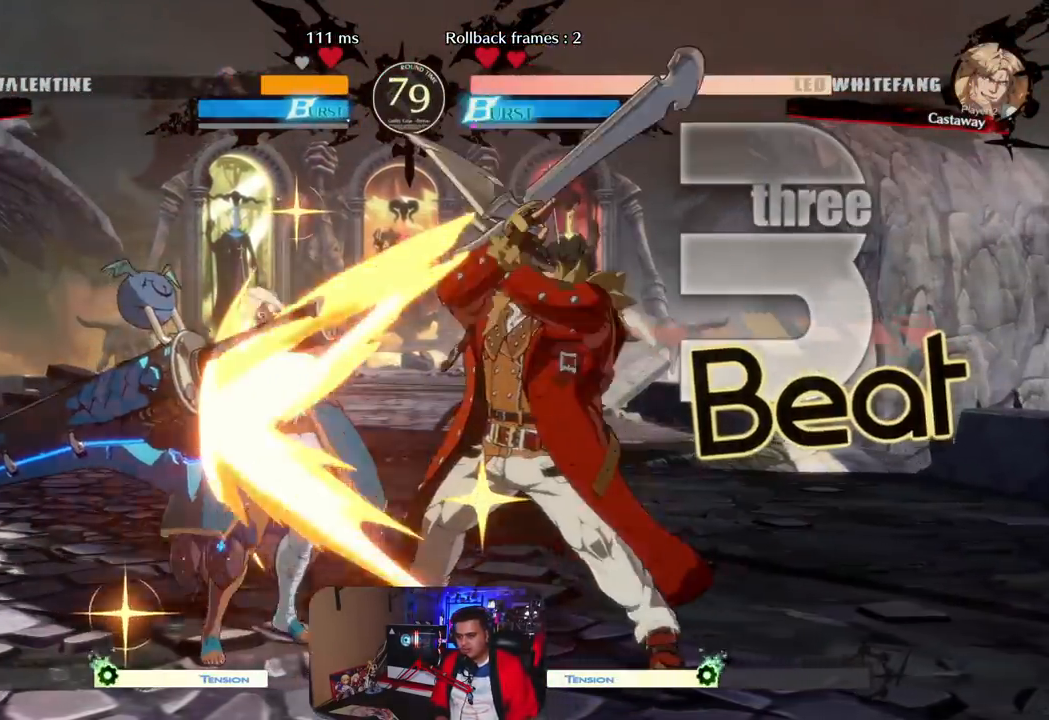
{"buttons": [], "left_stick": "down-left", "events": [[50, "left_stick", "down-left"]]}
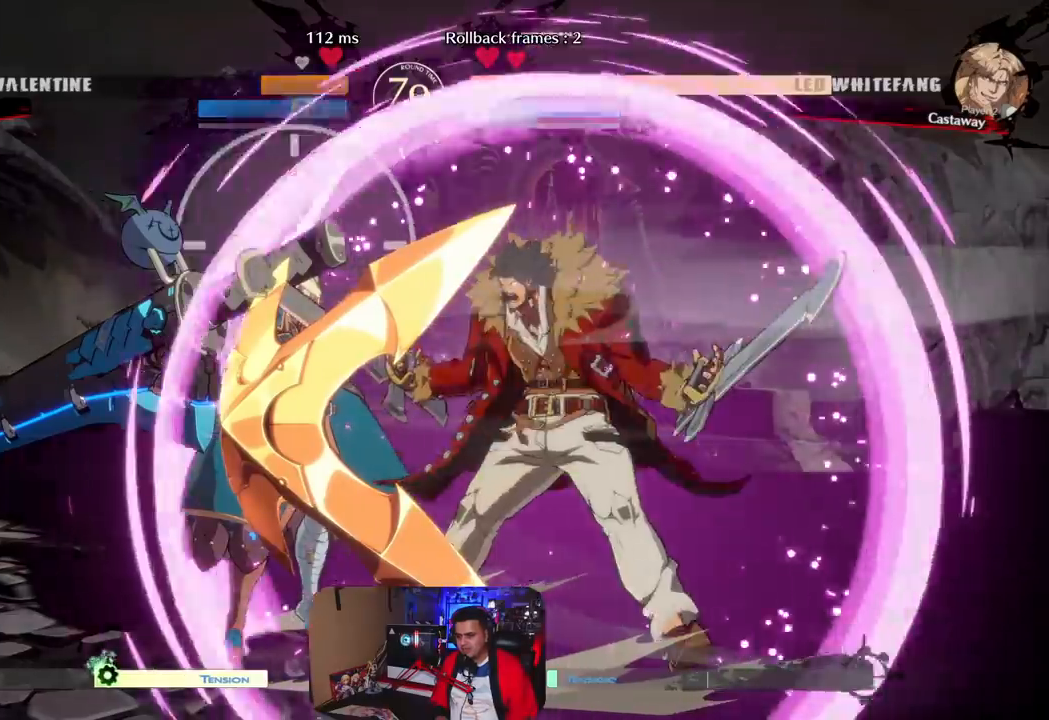
{"buttons": [], "left_stick": "down-left", "events": []}
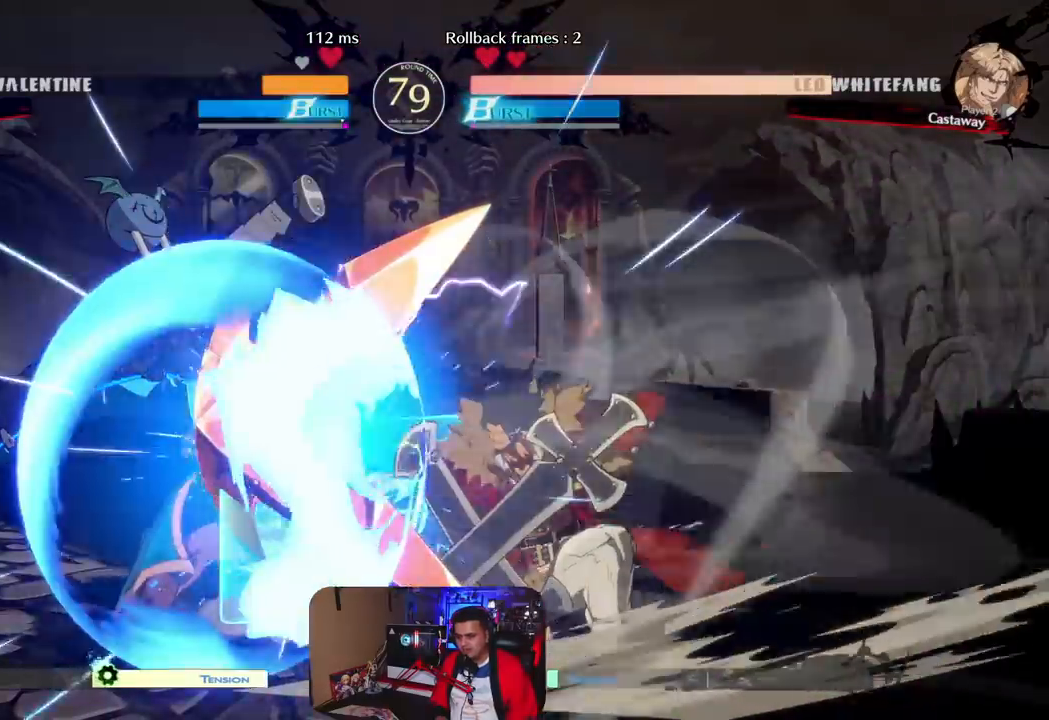
{"buttons": [], "left_stick": "down-left", "events": [[200, "left_stick", "right"], [317, "left_stick", "left"], [467, "left_stick", "down-left"]]}
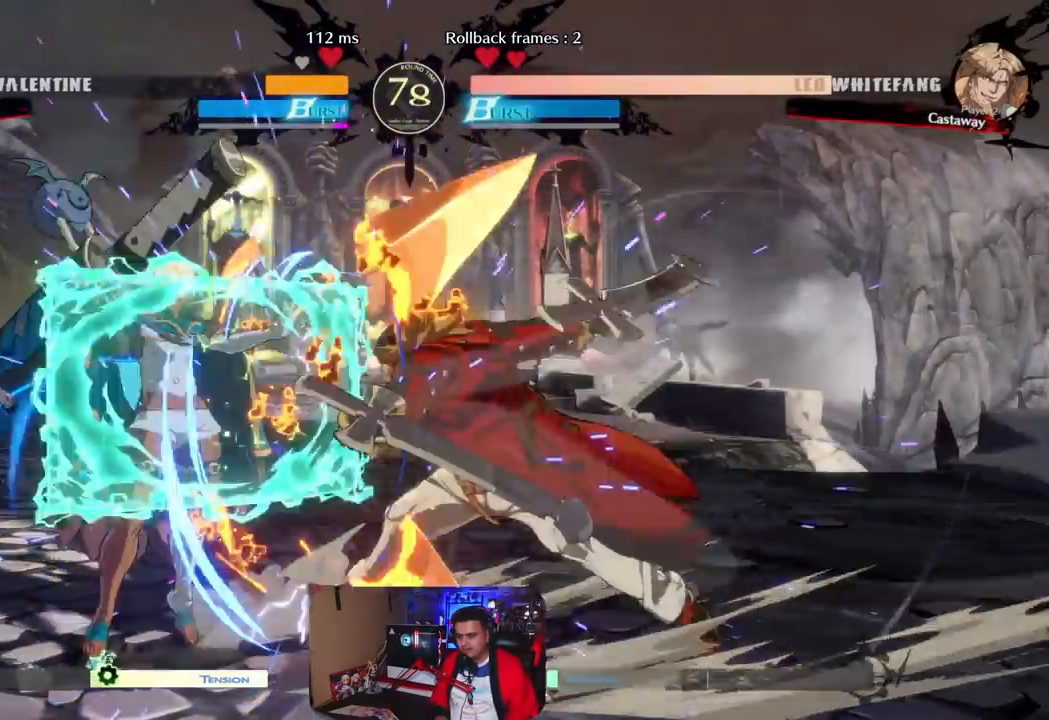
{"buttons": [], "left_stick": "left", "events": [[233, "left_stick", "left"]]}
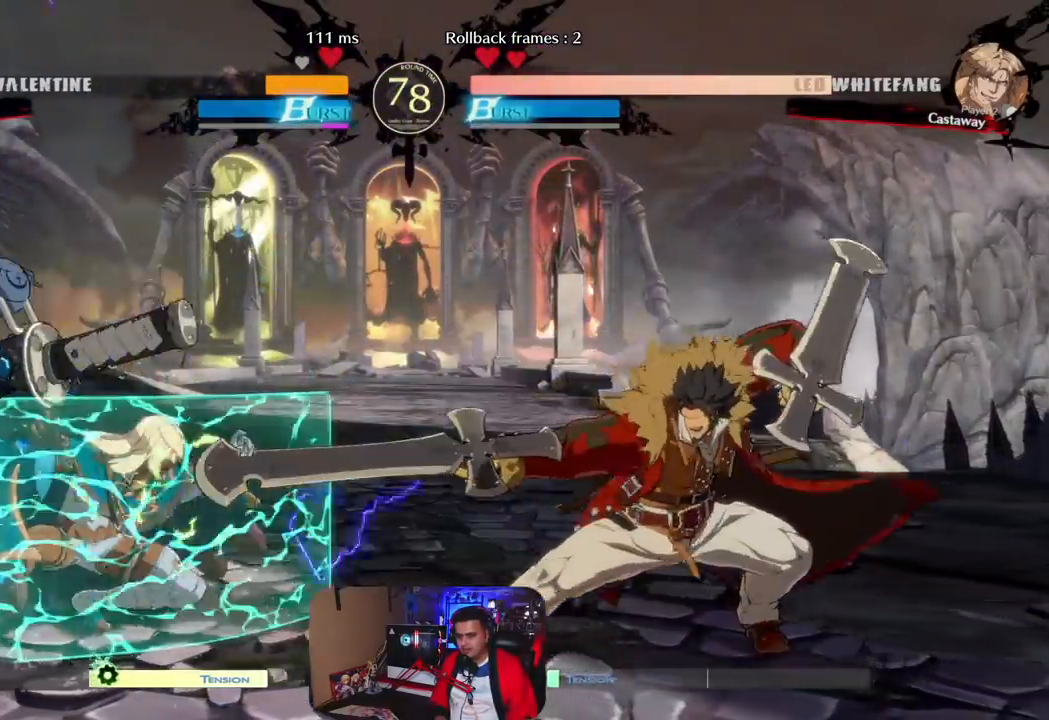
{"buttons": [], "left_stick": "left", "events": [[383, "CIRCLE", "down"], [467, "CIRCLE", "up"]]}
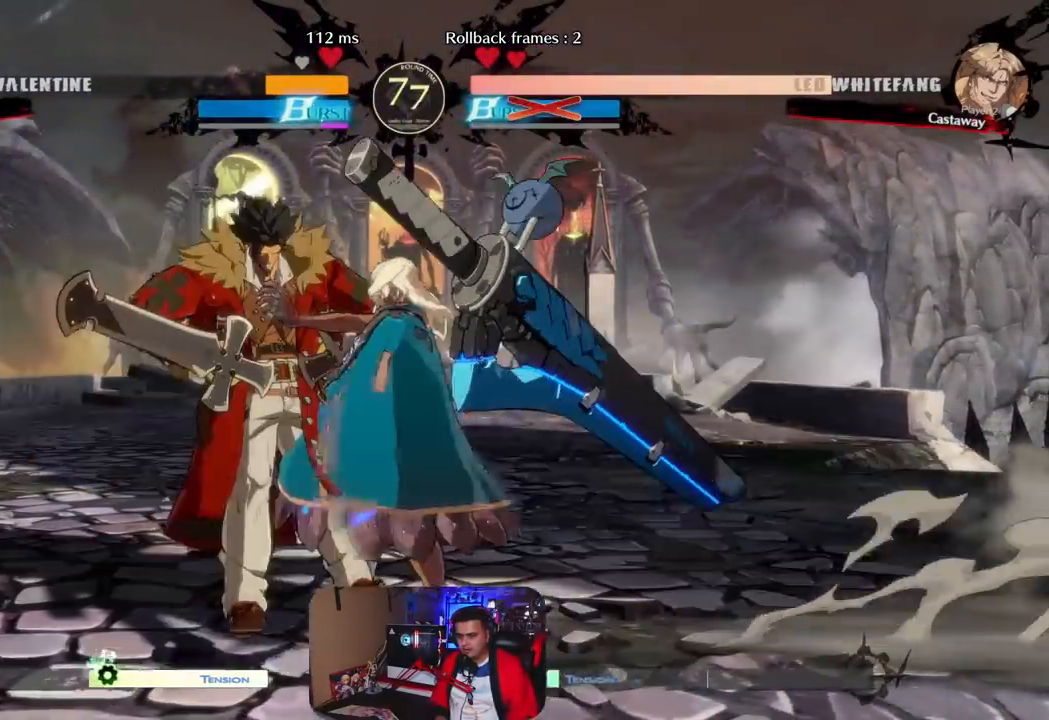
{"buttons": [], "left_stick": "center", "events": [[317, "left_stick", "center"]]}
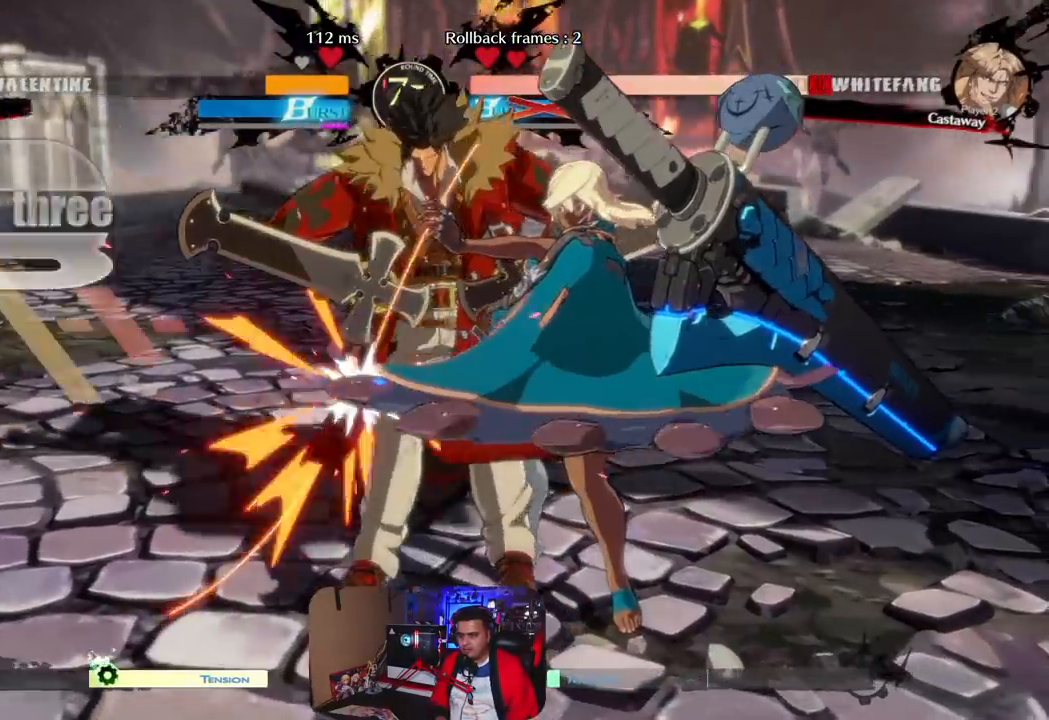
{"buttons": [], "left_stick": "center", "events": [[233, "CROSS", "down"], [300, "CROSS", "up"]]}
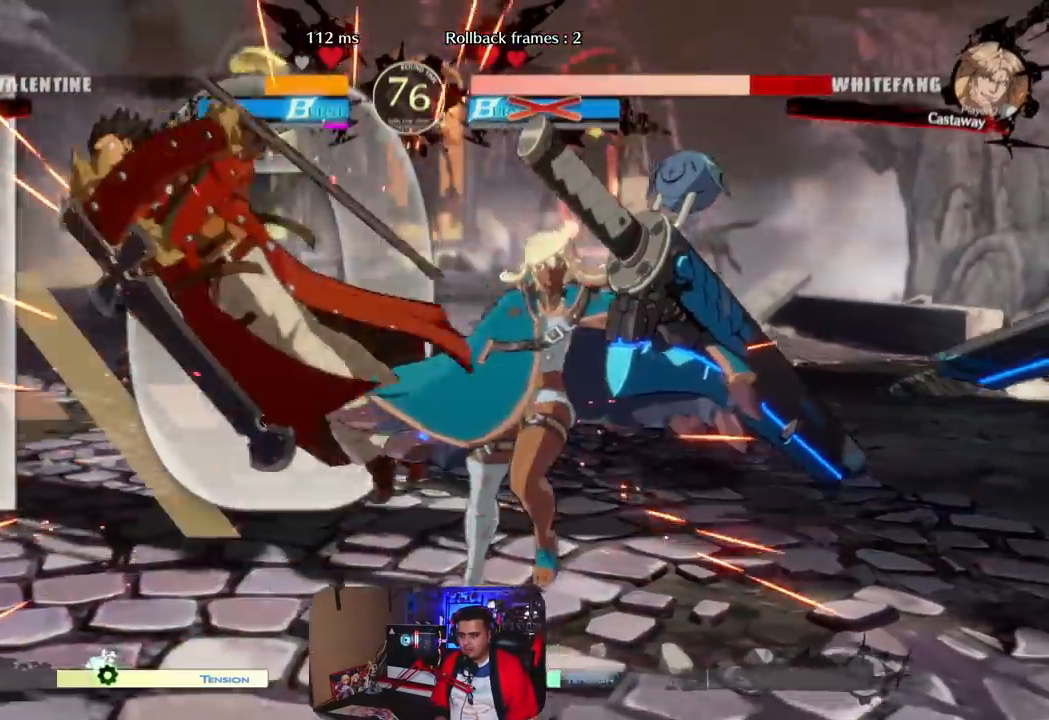
{"buttons": [], "left_stick": "down-left", "events": [[83, "left_stick", "left"], [150, "left_stick", "center"], [217, "left_stick", "left"], [283, "left_stick", "down-left"]]}
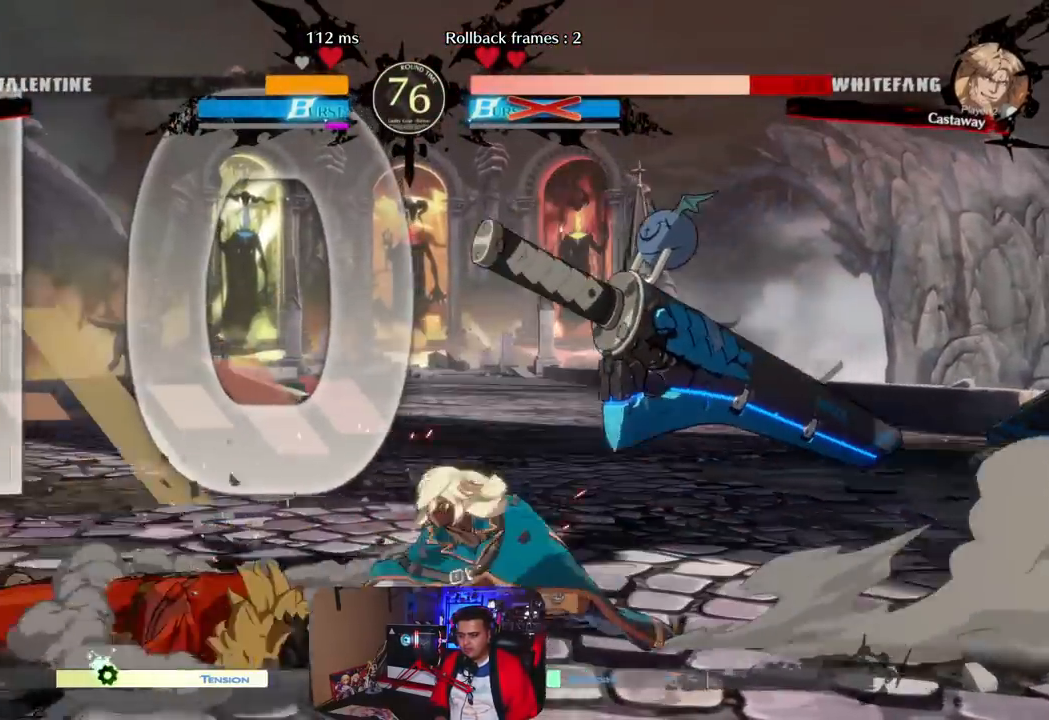
{"buttons": [], "left_stick": "left", "events": [[67, "left_stick", "center"], [317, "left_stick", "left"], [383, "left_stick", "center"], [433, "left_stick", "left"]]}
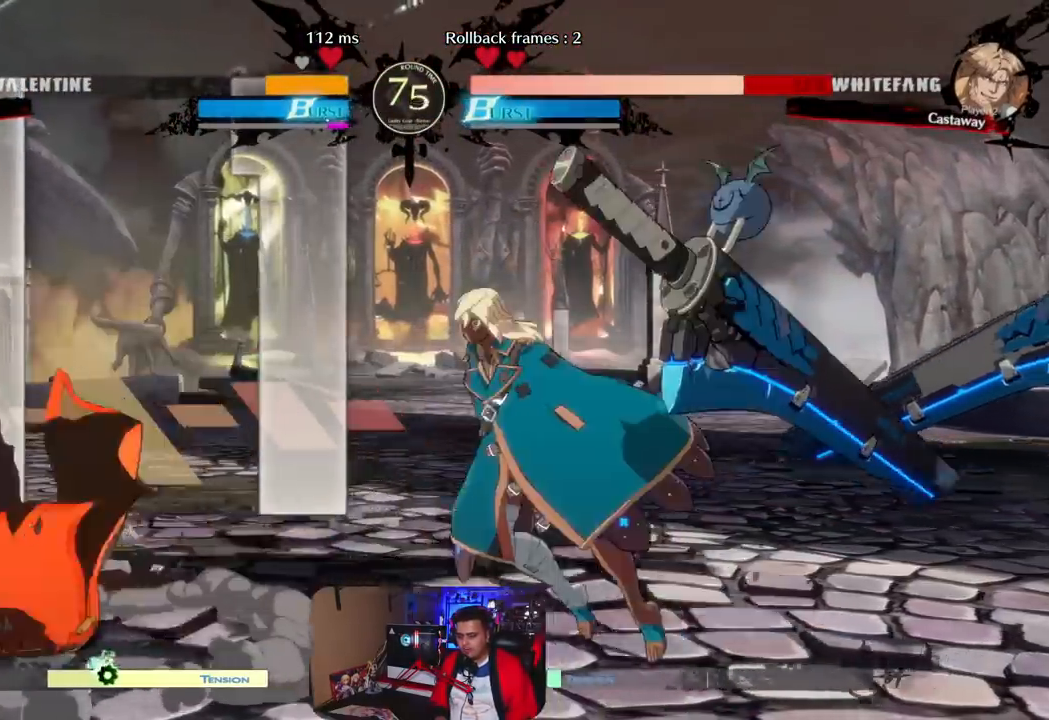
{"buttons": [], "left_stick": "left", "events": [[100, "left_stick", "center"], [200, "left_stick", "right"], [250, "left_stick", "center"], [317, "left_stick", "right"], [450, "left_stick", "center"], [500, "left_stick", "left"]]}
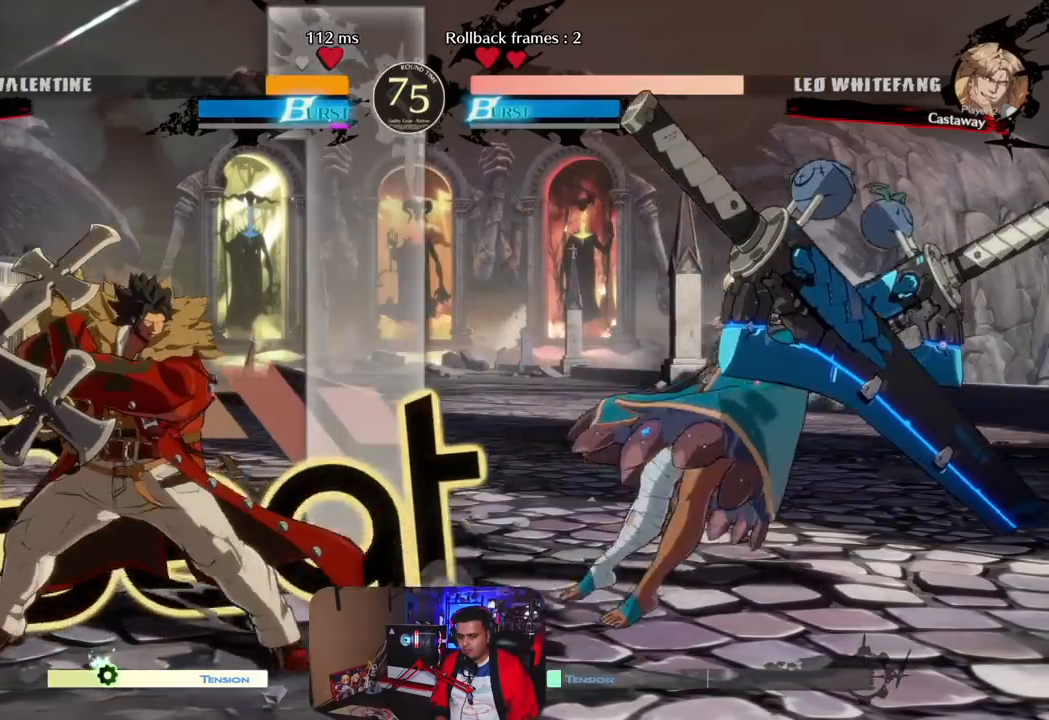
{"buttons": ["R1"], "left_stick": "center", "events": [[83, "left_stick", "center"], [150, "left_stick", "left"], [467, "left_stick", "center"], [500, "R1", "down"]]}
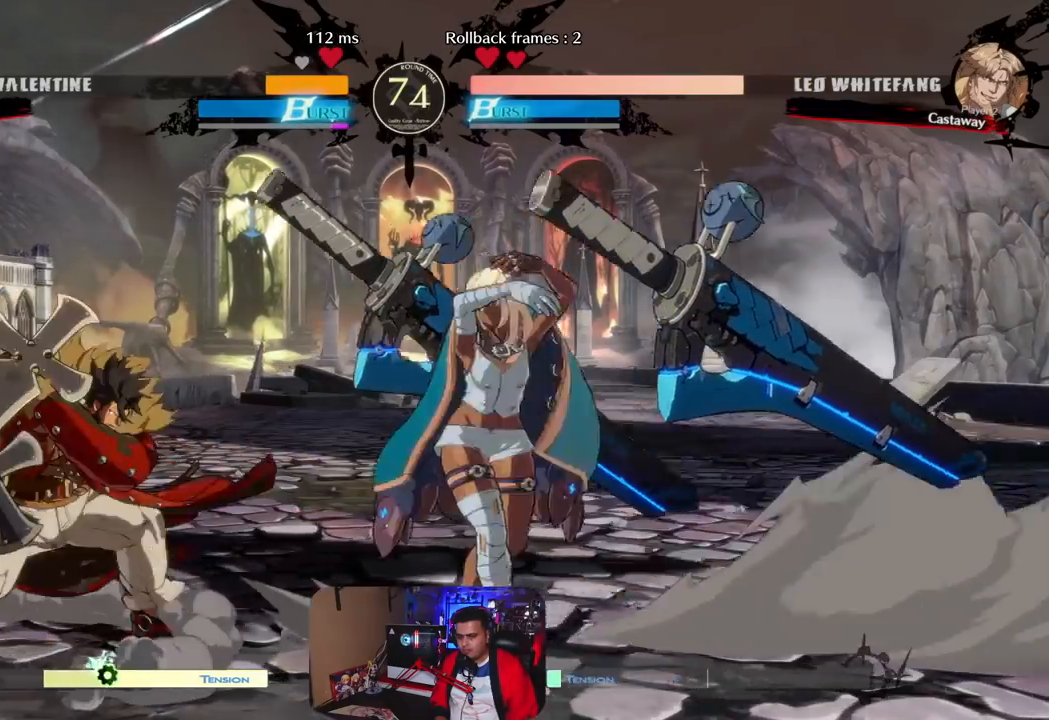
{"buttons": [], "left_stick": "center", "events": [[50, "R1", "up"], [150, "CROSS", "down"], [217, "CROSS", "up"], [283, "CROSS", "down"], [400, "CROSS", "up"]]}
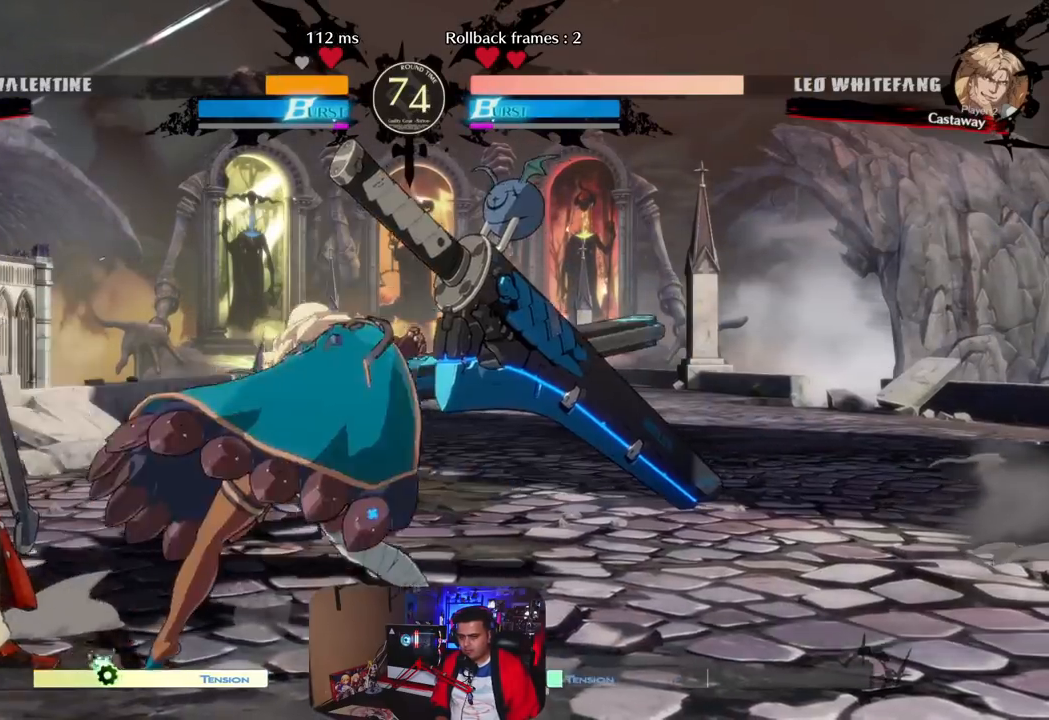
{"buttons": ["R1"], "left_stick": "center", "events": [[200, "left_stick", "right"], [283, "left_stick", "down"], [367, "left_stick", "left"], [417, "R1", "down"], [483, "left_stick", "center"]]}
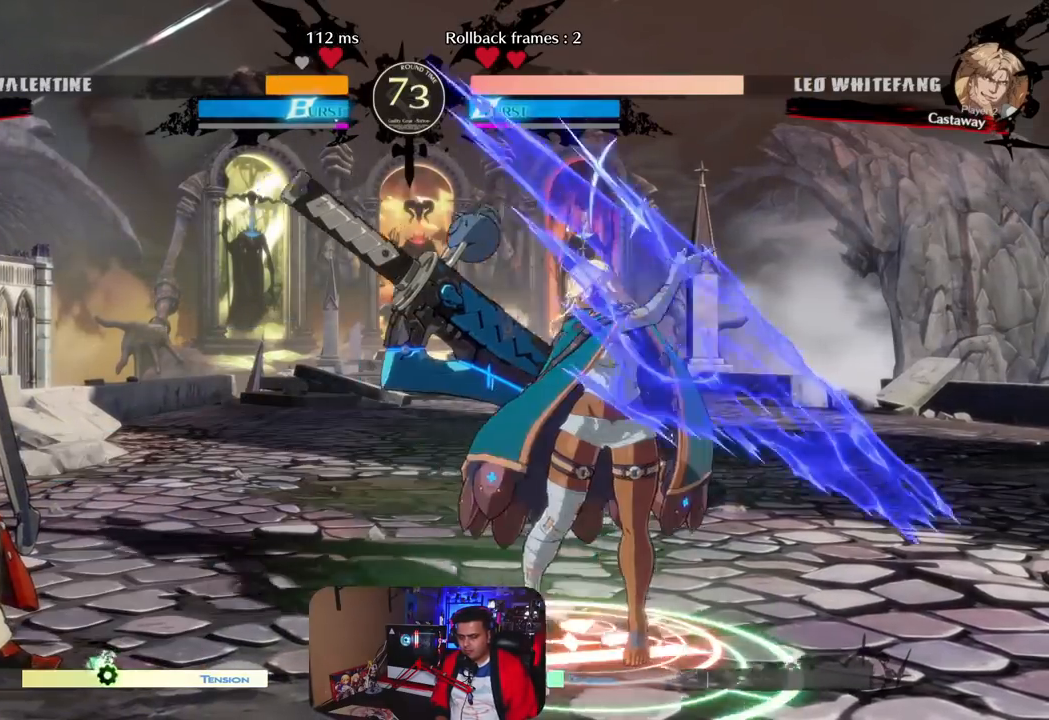
{"buttons": [], "left_stick": "center", "events": [[33, "R1", "up"]]}
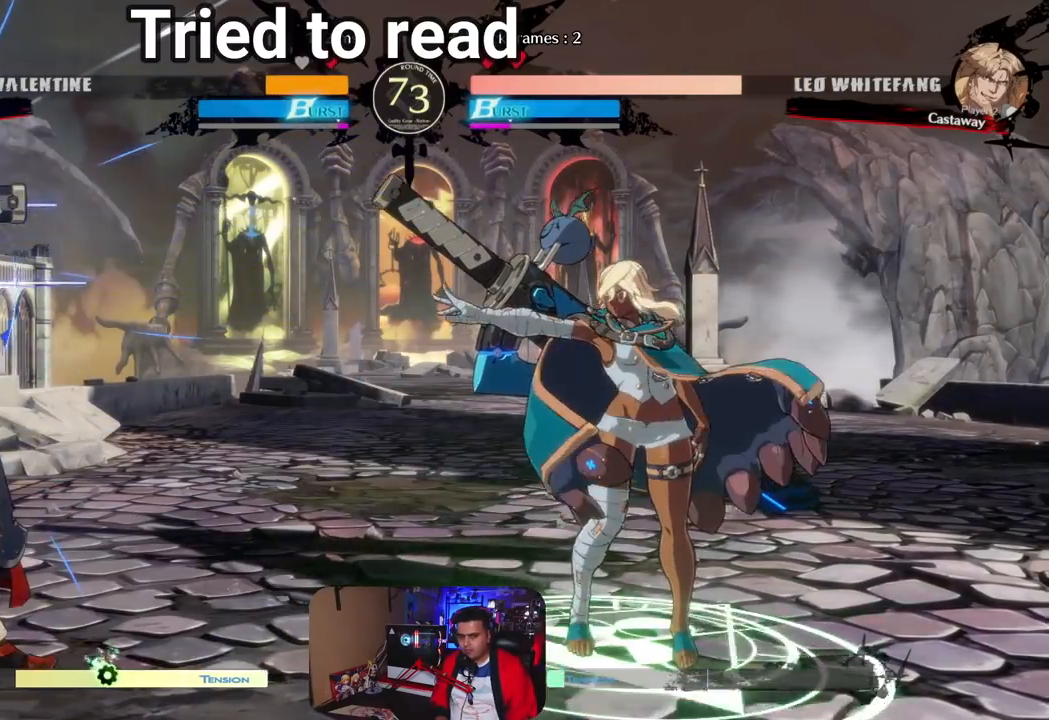
{"buttons": [], "left_stick": "left", "events": [[67, "left_stick", "left"], [200, "left_stick", "center"], [267, "left_stick", "left"]]}
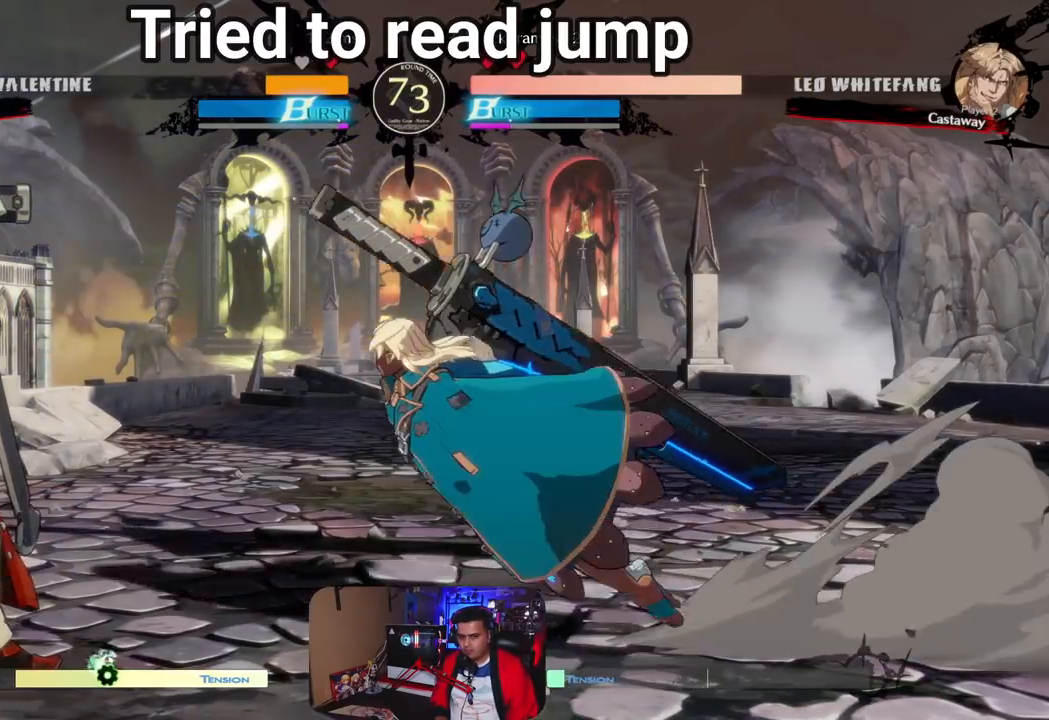
{"buttons": [], "left_stick": "down-left", "events": [[100, "left_stick", "down-left"]]}
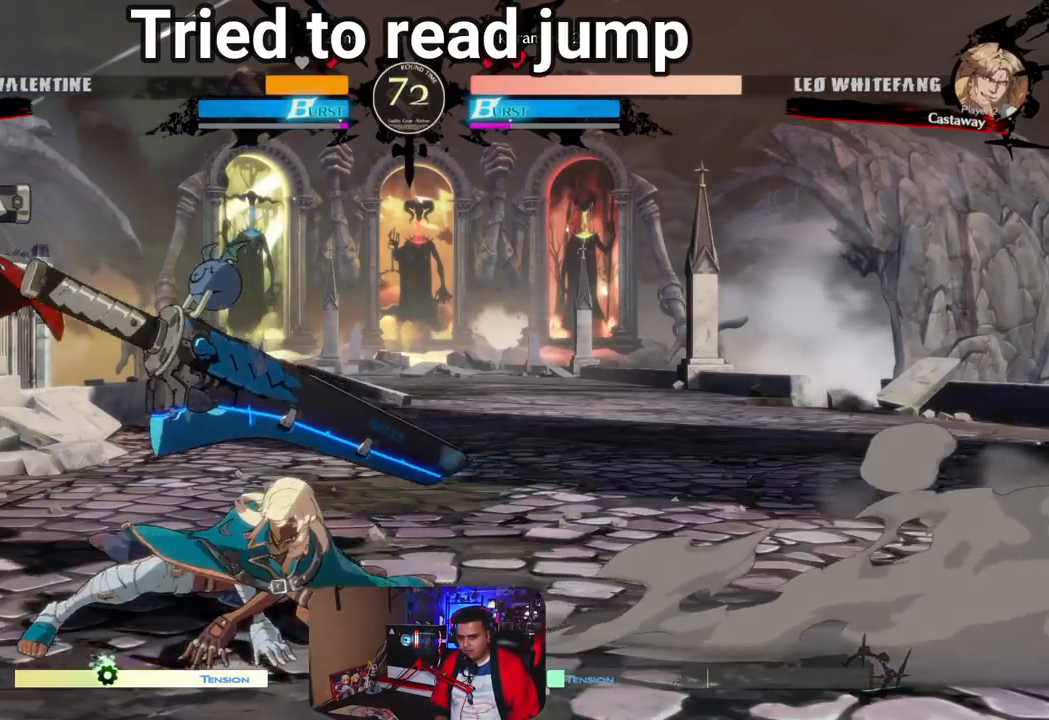
{"buttons": [], "left_stick": "center", "events": [[67, "left_stick", "center"]]}
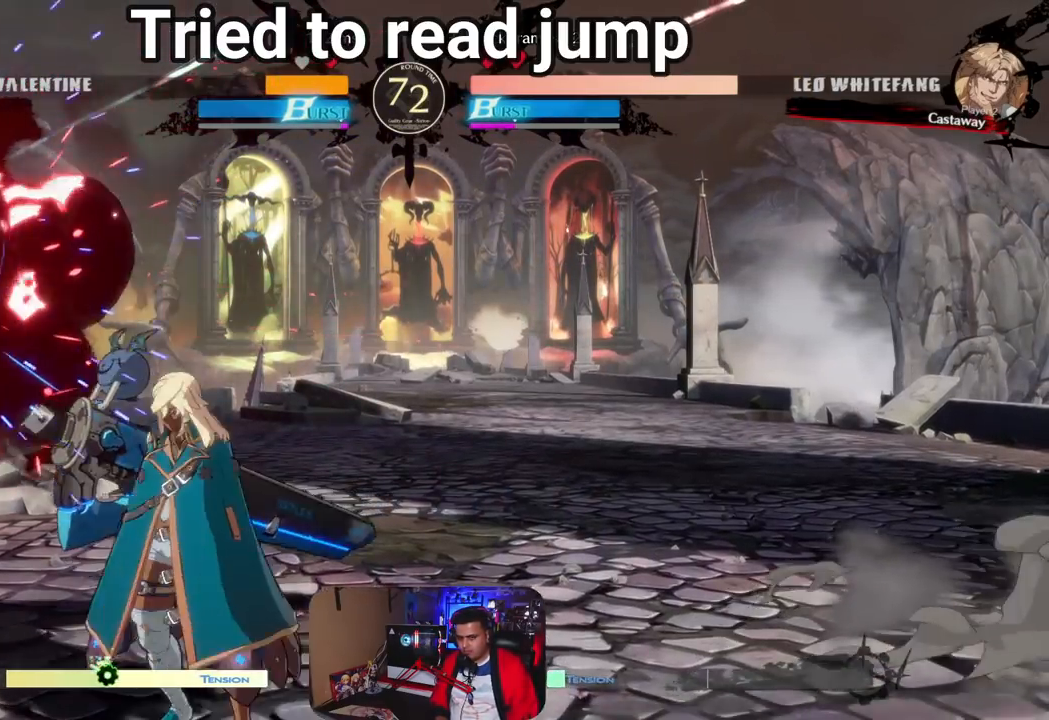
{"buttons": [], "left_stick": "left", "events": [[400, "left_stick", "left"]]}
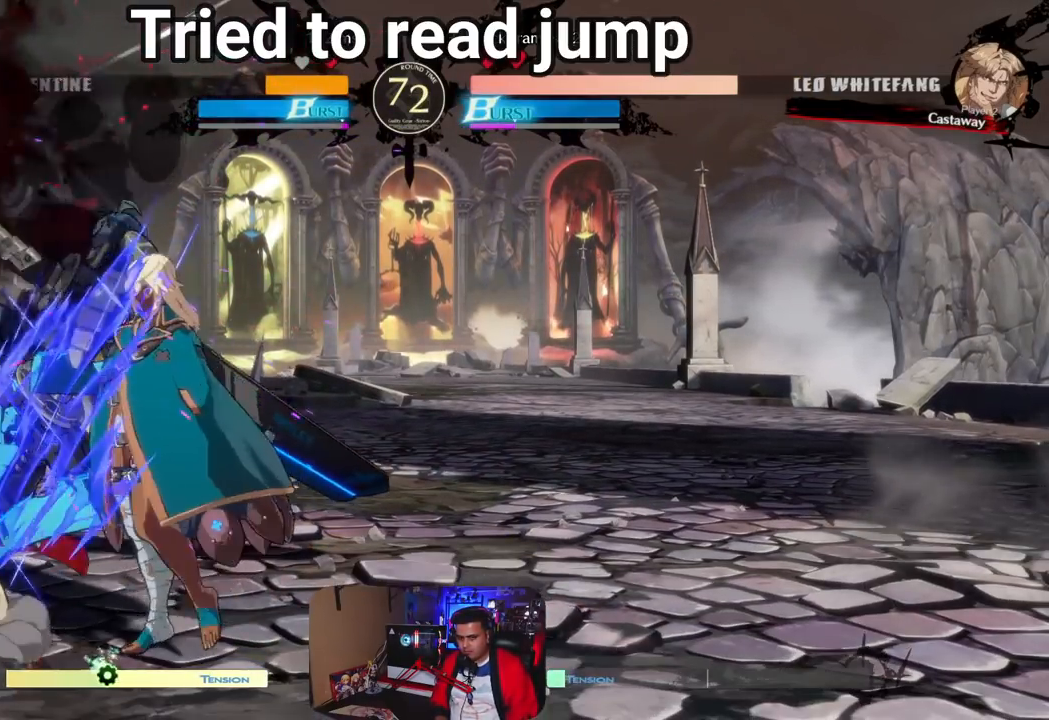
{"buttons": [], "left_stick": "center", "events": [[83, "left_stick", "center"], [250, "left_stick", "left"], [333, "CROSS", "down"], [417, "CROSS", "up"], [483, "left_stick", "center"]]}